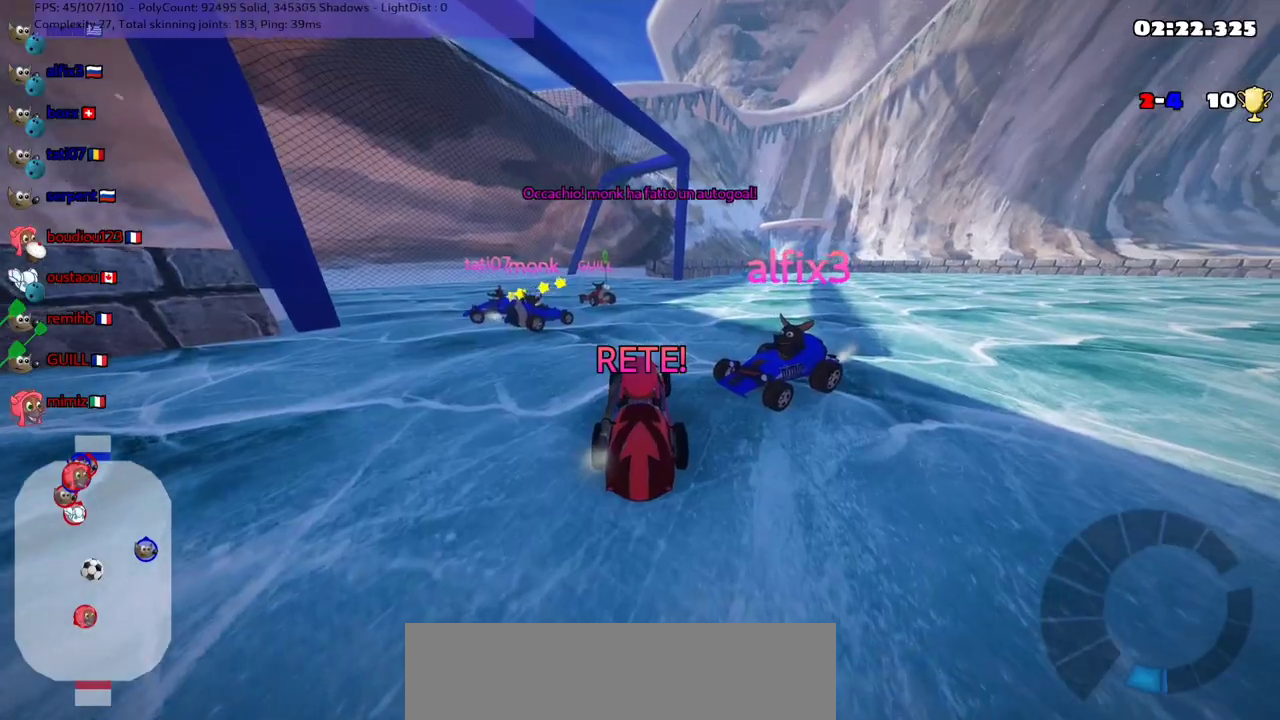
Gameplay with keyboard; each line is a JSON object with the keys held at the frame after it. "events" lists presses ("down") and releases ("up") of ".", "/", "alt_r", "b", "c", "comma", "ctrl_r", "d", "down", "f", "g", "h", "j", "k", "l", "left", "m", "n", "quote", "return", "right", "semicolon", "shift_r", "space", "super", "up" and "v" between this image and that frame as [ms after this image, input, new state], when the widget could be followed in between. No other keys are recorded. Mouse input is not recorded.
{"keys": ["up"], "events": []}
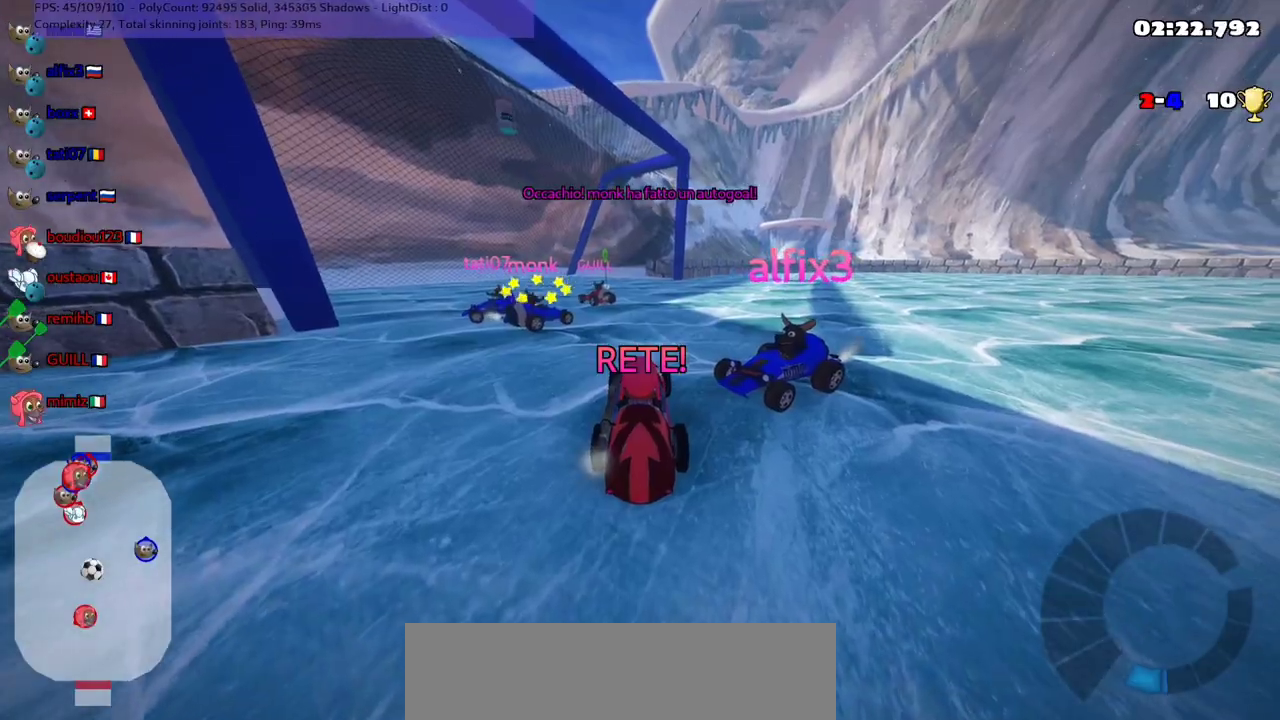
{"keys": ["up"], "events": []}
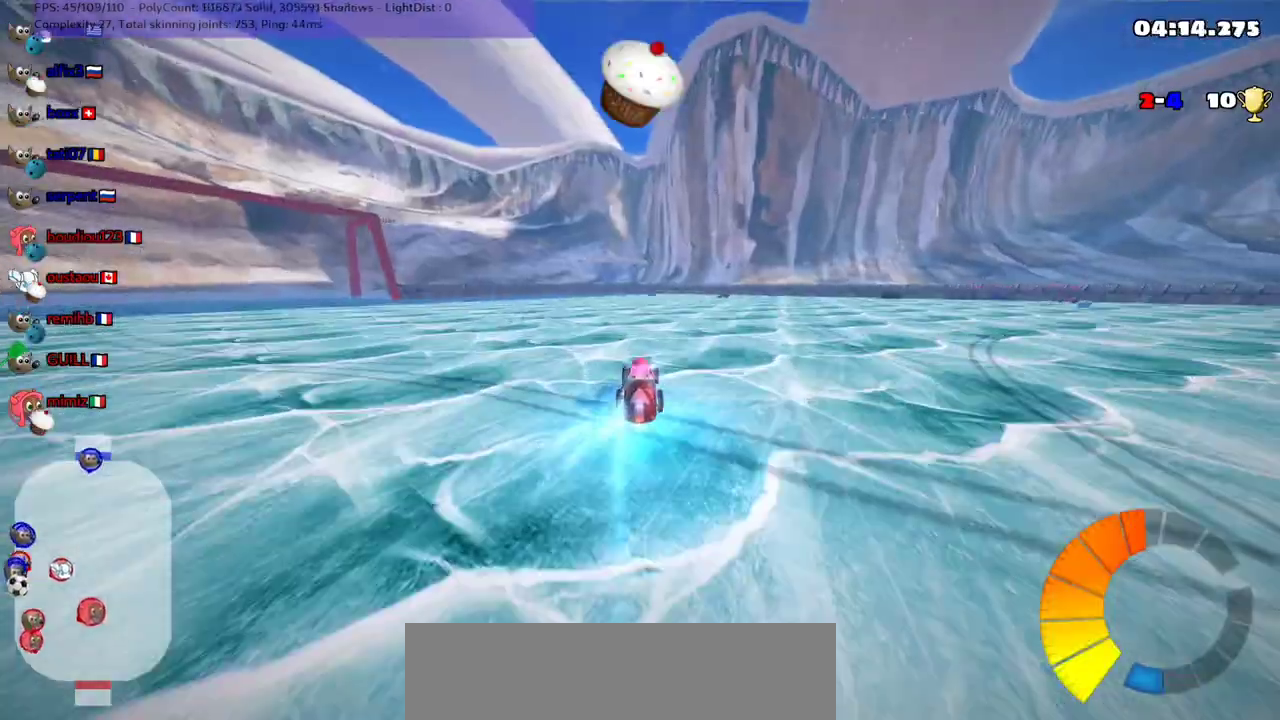
{"keys": ["left", "up"], "events": [[100, "right", "down"], [233, "right", "up"], [467, "left", "down"]]}
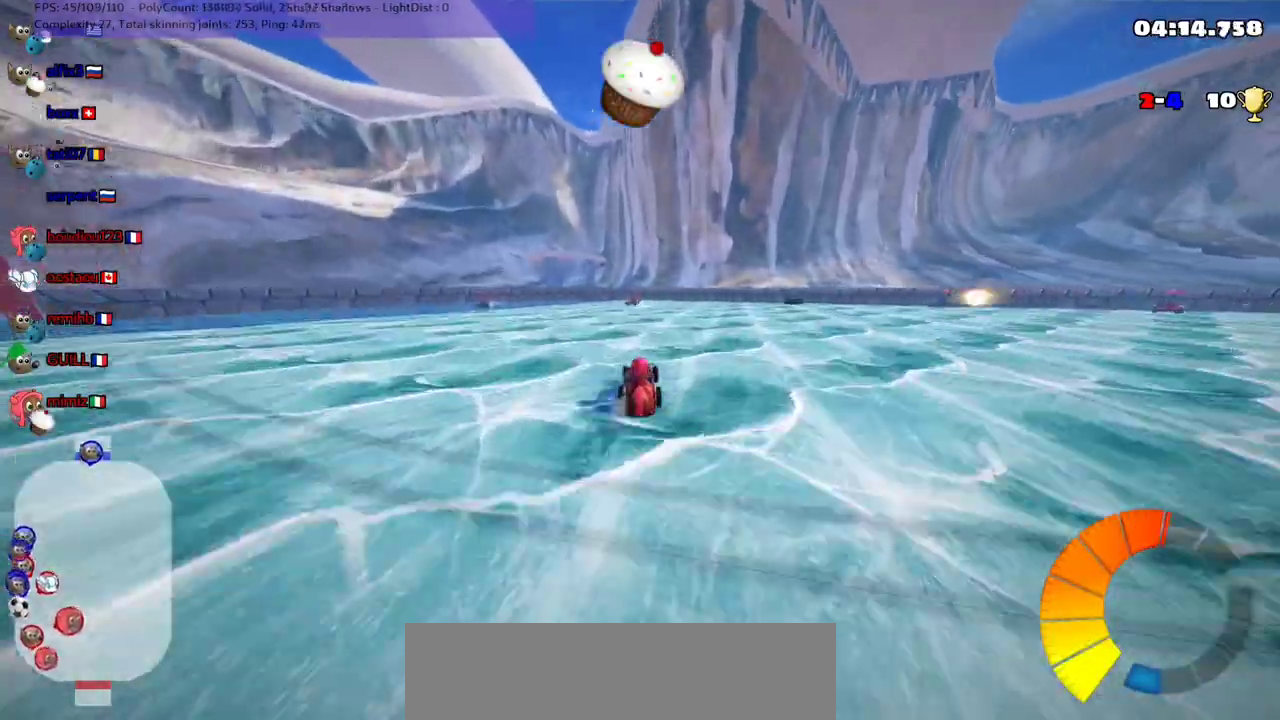
{"keys": ["left", "up"], "events": [[33, "left", "up"], [367, "left", "down"]]}
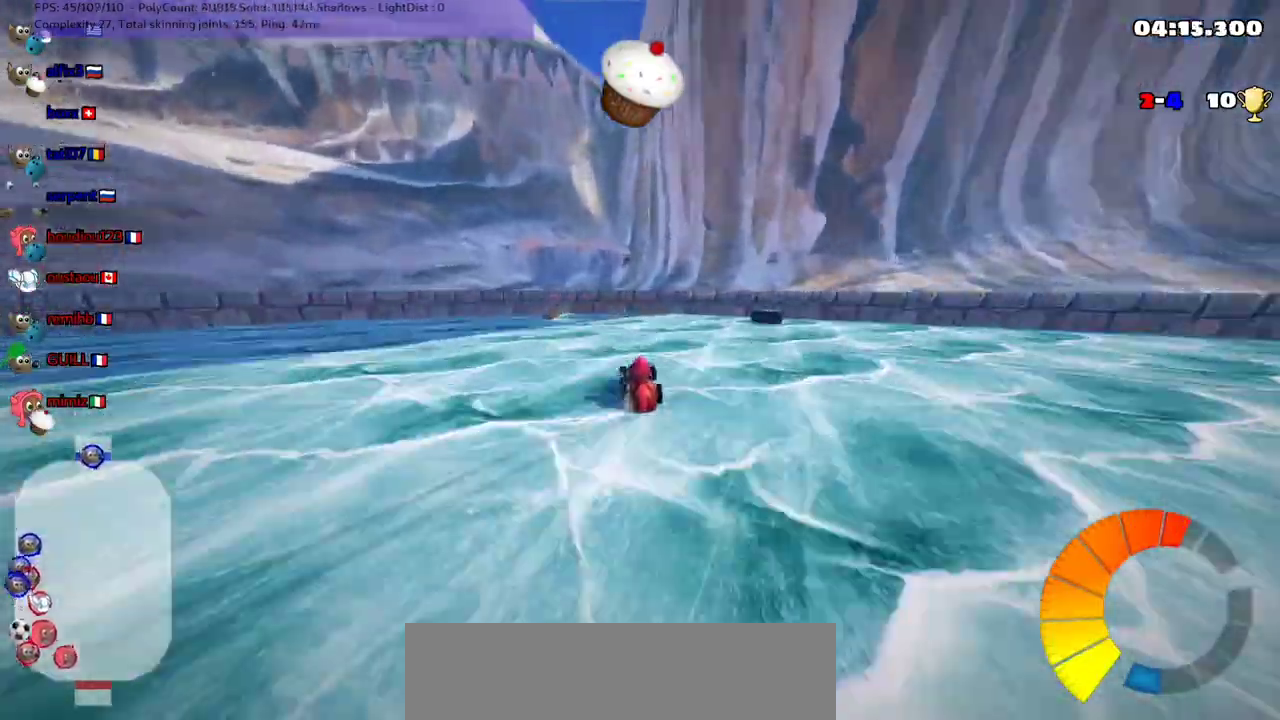
{"keys": ["right"], "events": [[67, "left", "up"], [100, "right", "down"], [167, "m", "down"], [267, "up", "up"], [400, "m", "up"]]}
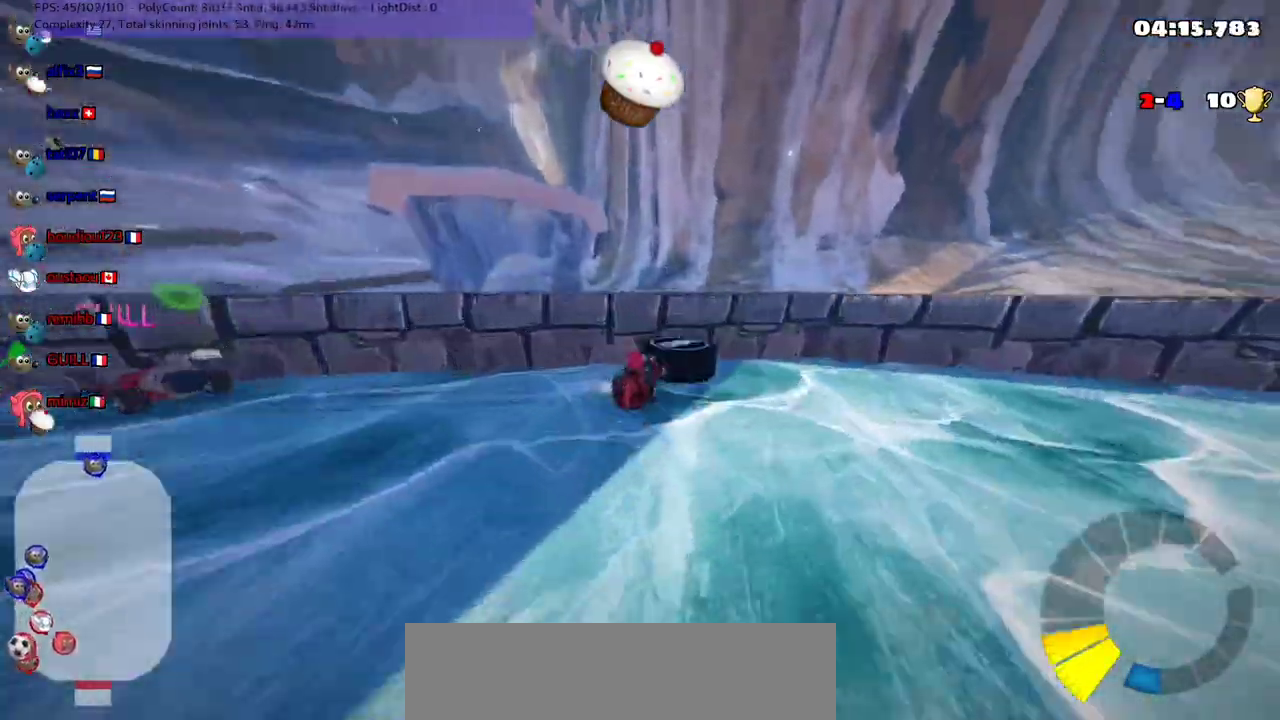
{"keys": ["right"], "events": [[367, "down", "down"], [367, "left", "down"], [467, "down", "up"], [467, "left", "up"]]}
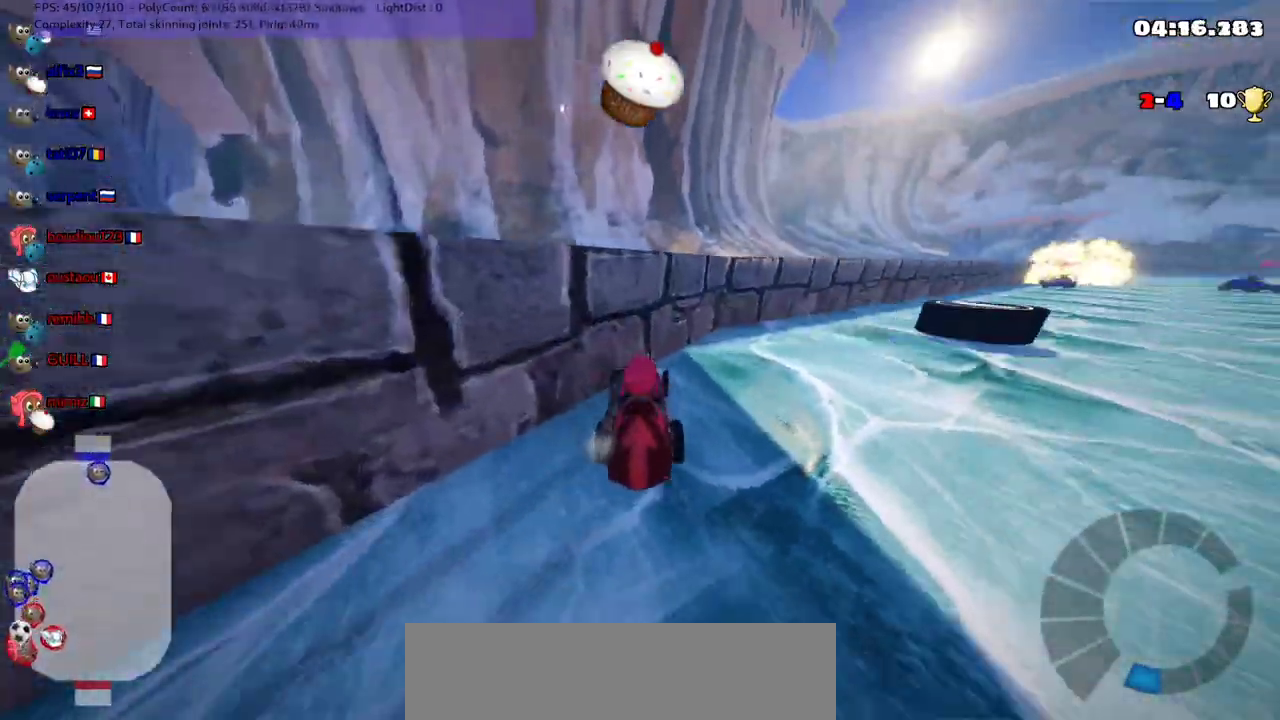
{"keys": ["right", "up"], "events": [[67, "up", "down"]]}
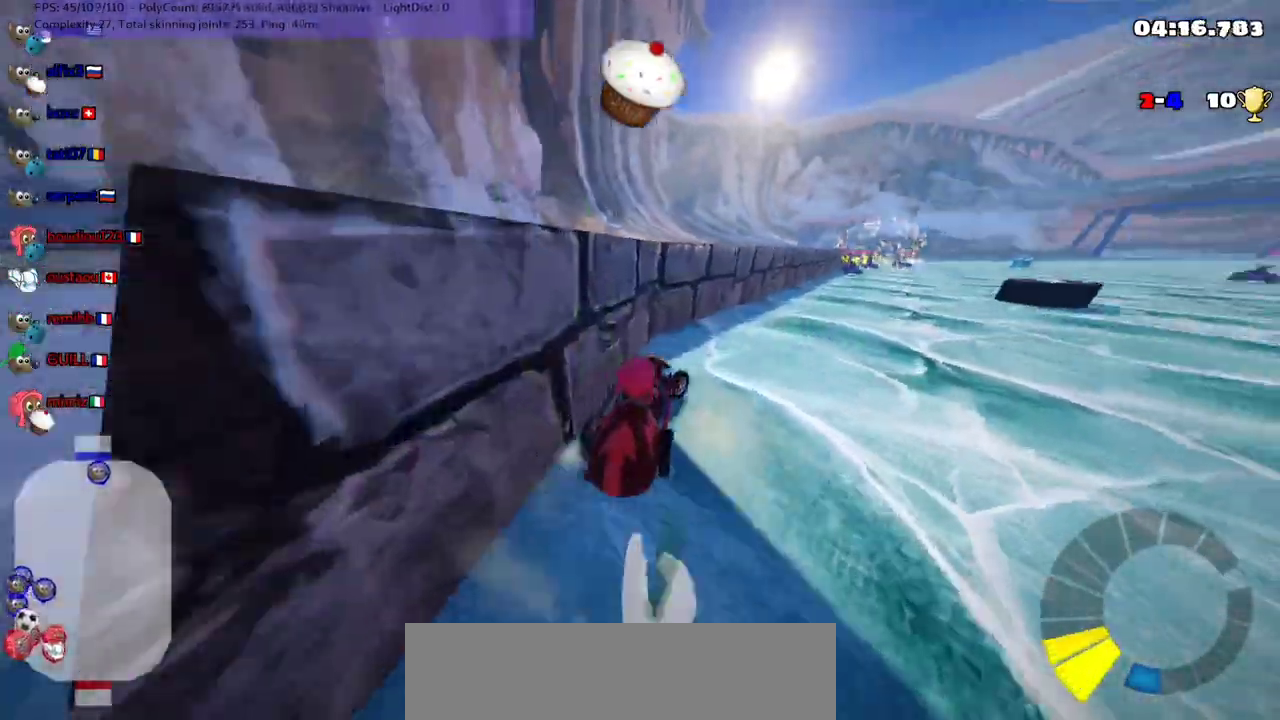
{"keys": ["right", "up"], "events": [[167, "n", "down"], [333, "n", "up"]]}
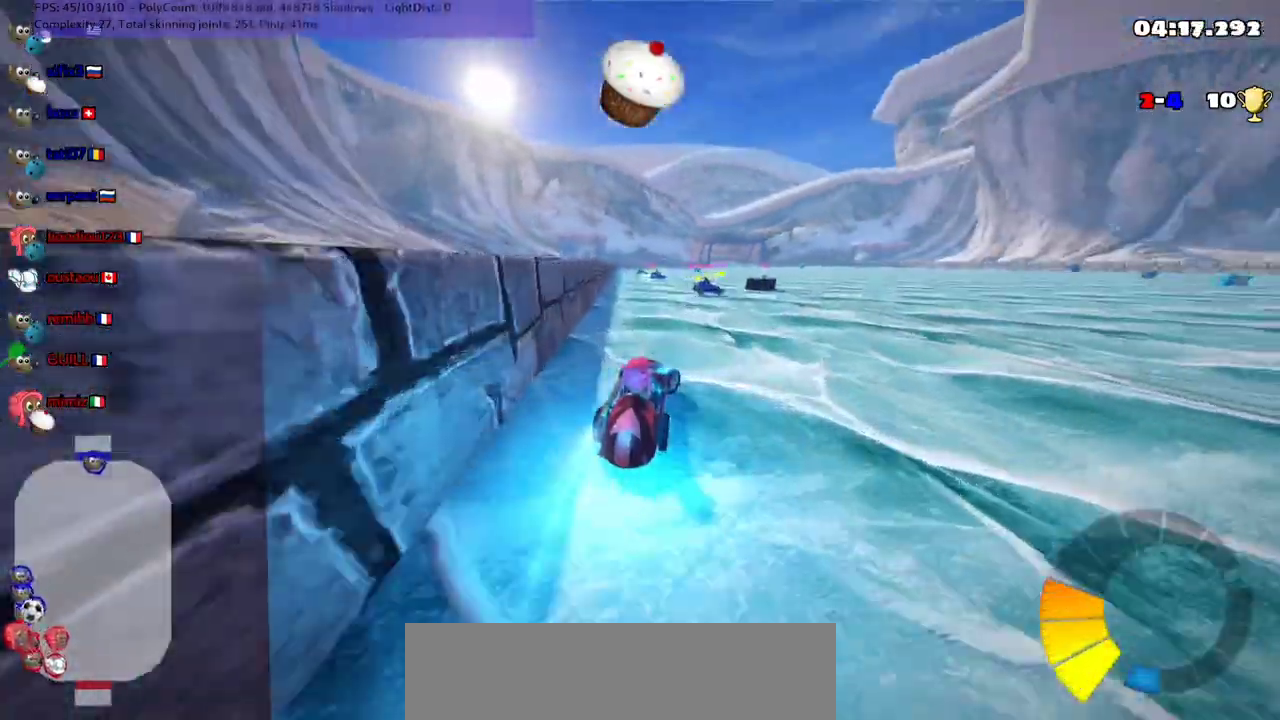
{"keys": ["m", "up"], "events": [[300, "right", "up"], [400, "m", "down"], [400, "right", "down"], [433, "right", "up"]]}
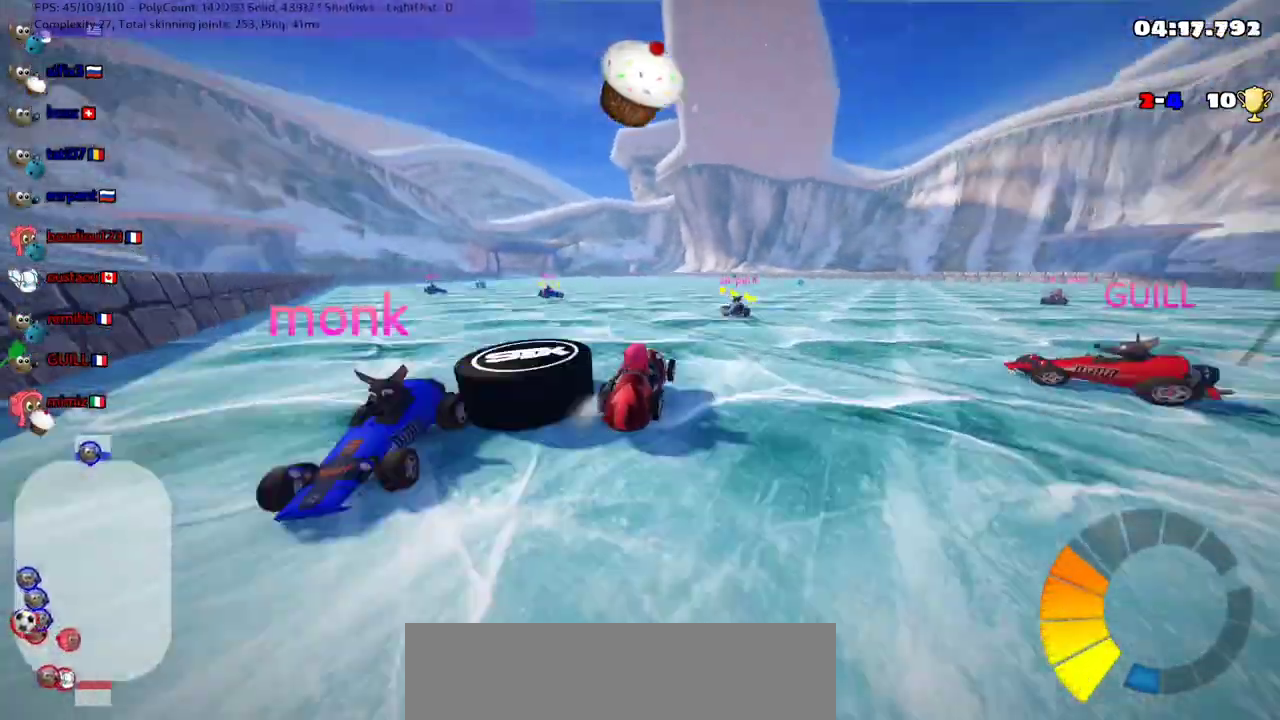
{"keys": ["m", "right", "up"], "events": [[33, "up", "up"], [100, "m", "up"], [100, "right", "down"], [333, "right", "up"], [333, "up", "down"], [433, "right", "down"], [500, "m", "down"]]}
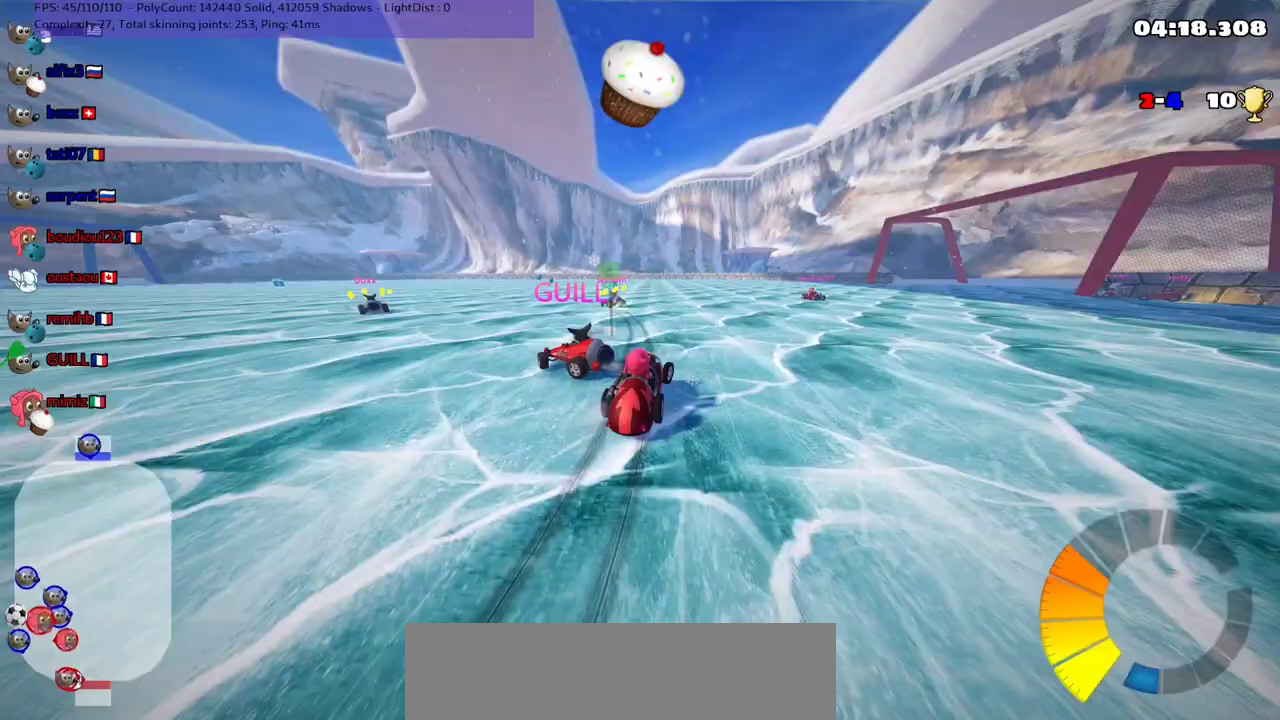
{"keys": ["m", "right", "up"], "events": [[233, "m", "up"], [367, "m", "down"]]}
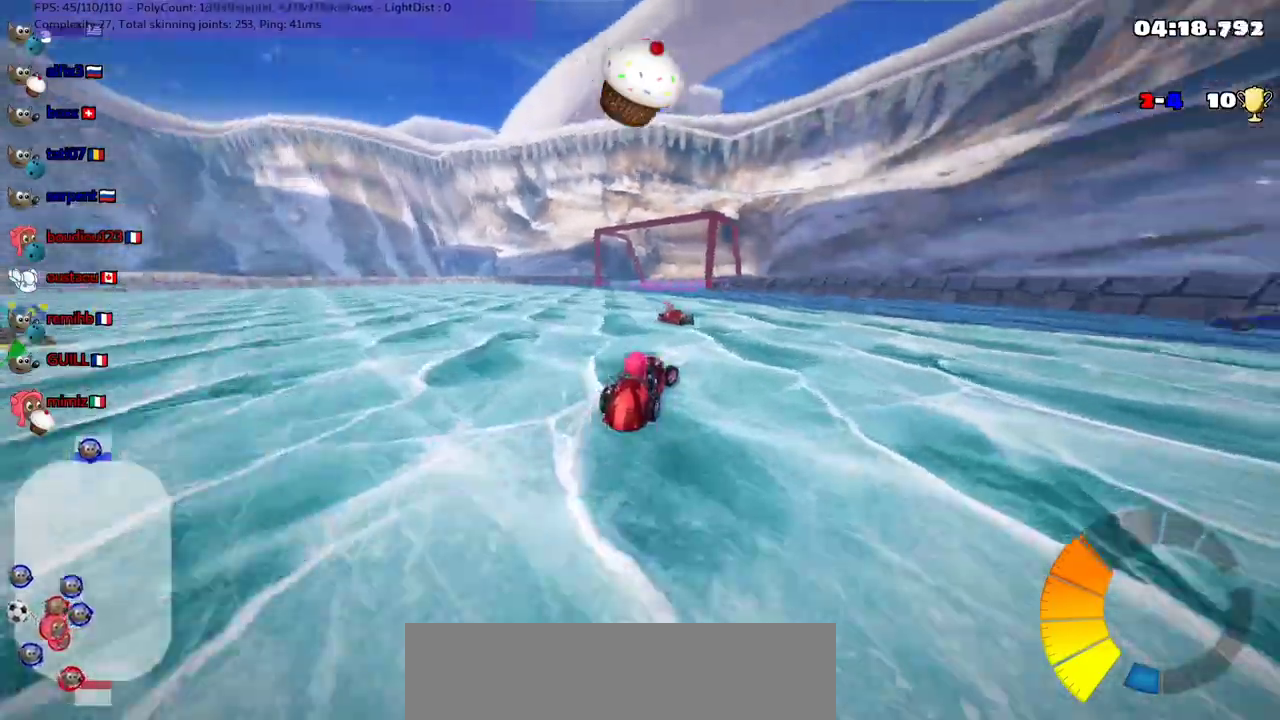
{"keys": ["m", "right", "up"], "events": [[67, "m", "up"], [333, "m", "down"]]}
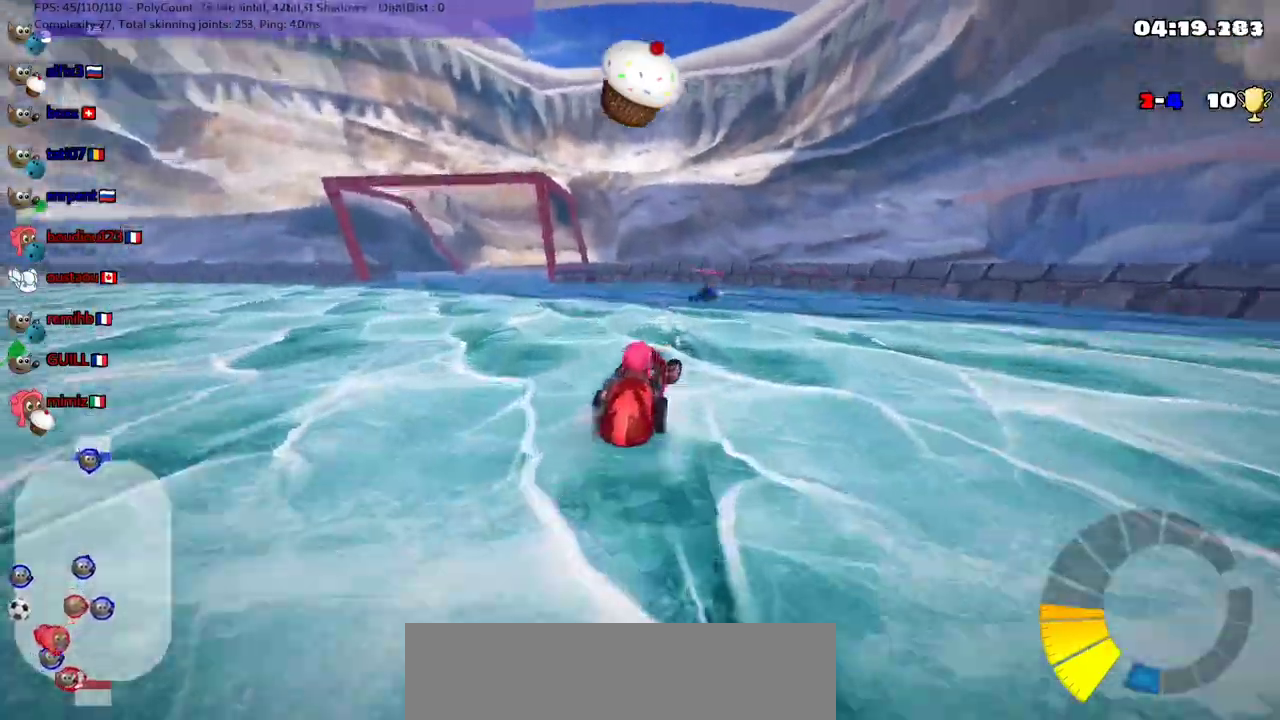
{"keys": ["up"], "events": [[267, "m", "up"], [433, "right", "up"]]}
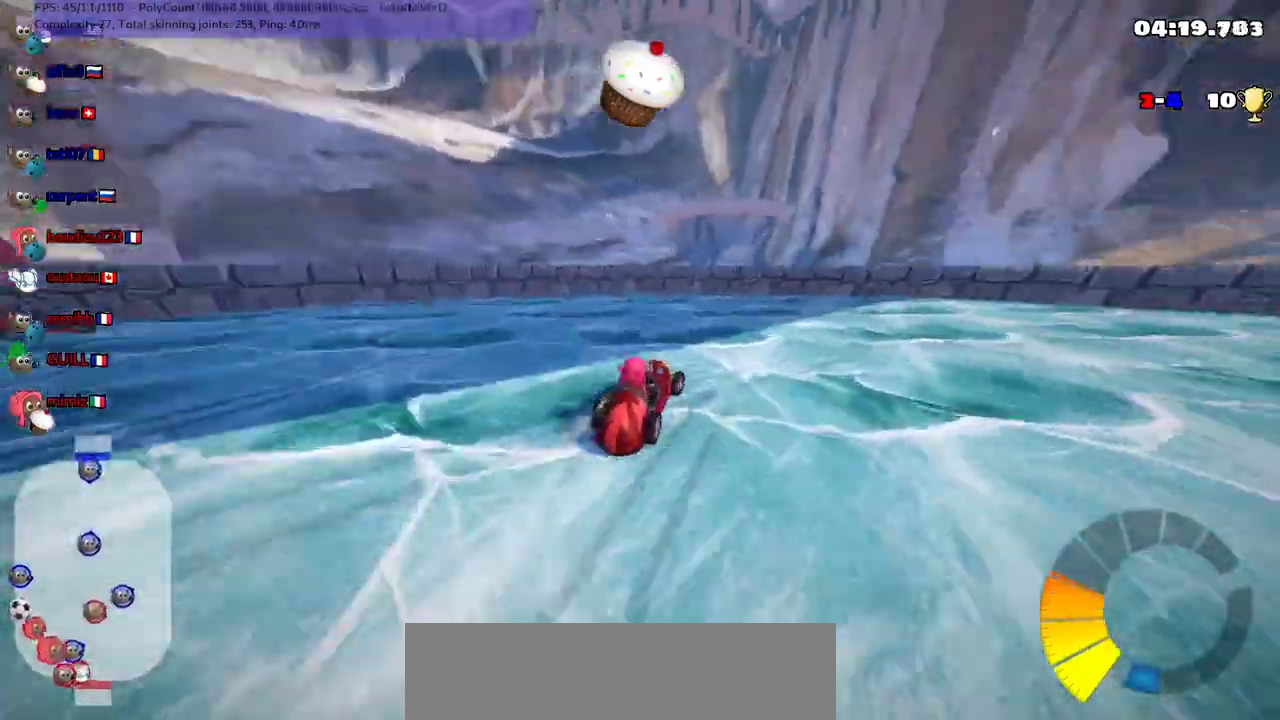
{"keys": ["m", "right", "up"], "events": [[33, "m", "down"], [33, "right", "down"], [233, "left", "down"], [233, "right", "up"], [367, "right", "down"], [400, "left", "up"]]}
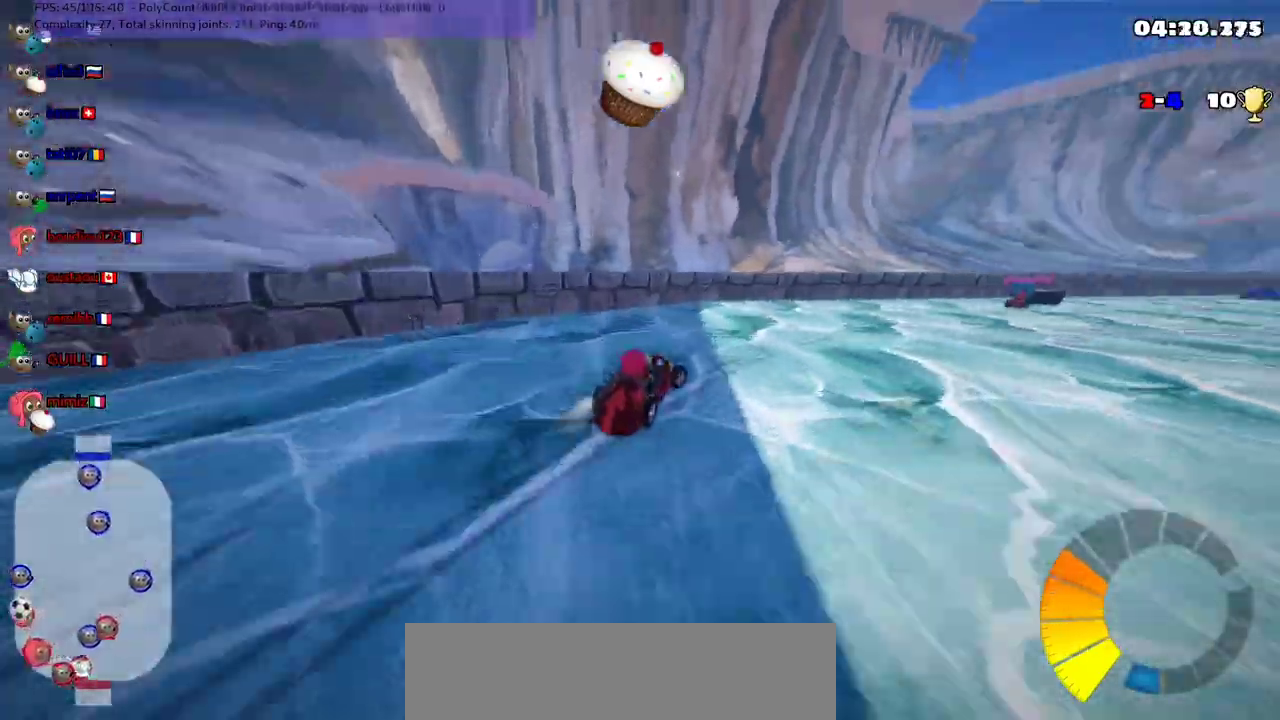
{"keys": ["m", "right", "up"], "events": [[133, "up", "up"], [233, "up", "down"]]}
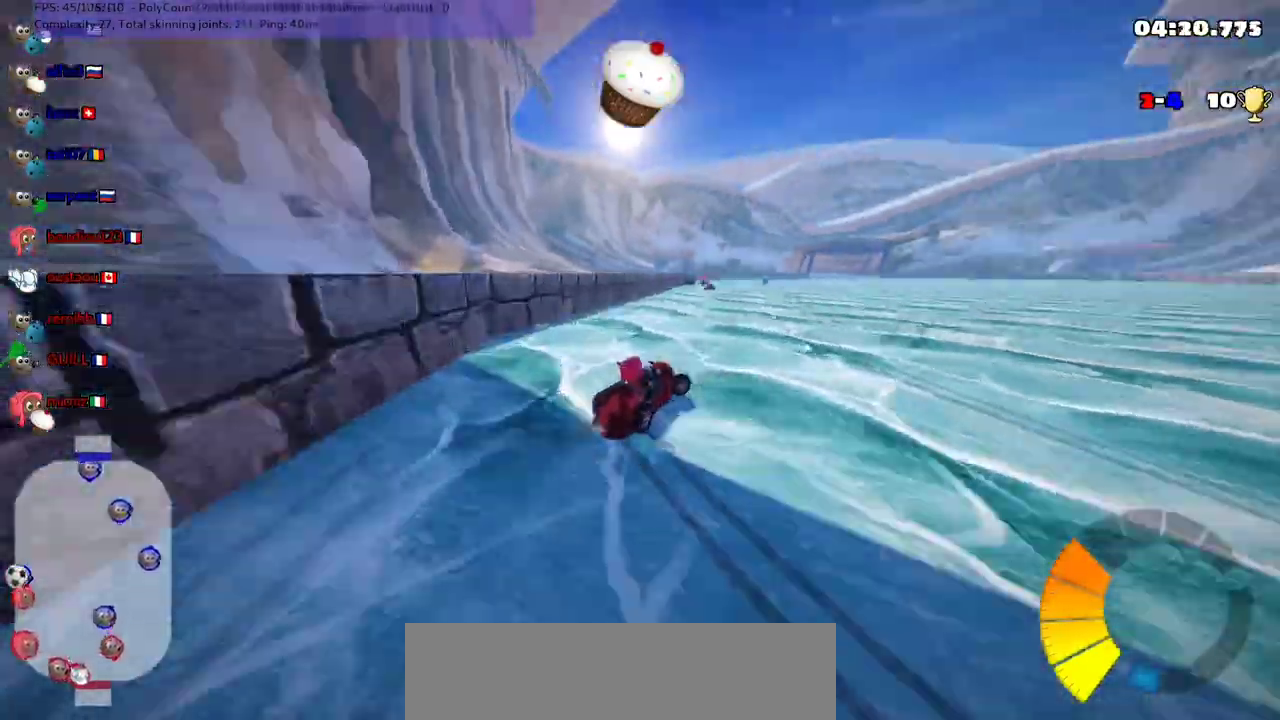
{"keys": ["up"], "events": [[267, "right", "up"], [300, "m", "up"]]}
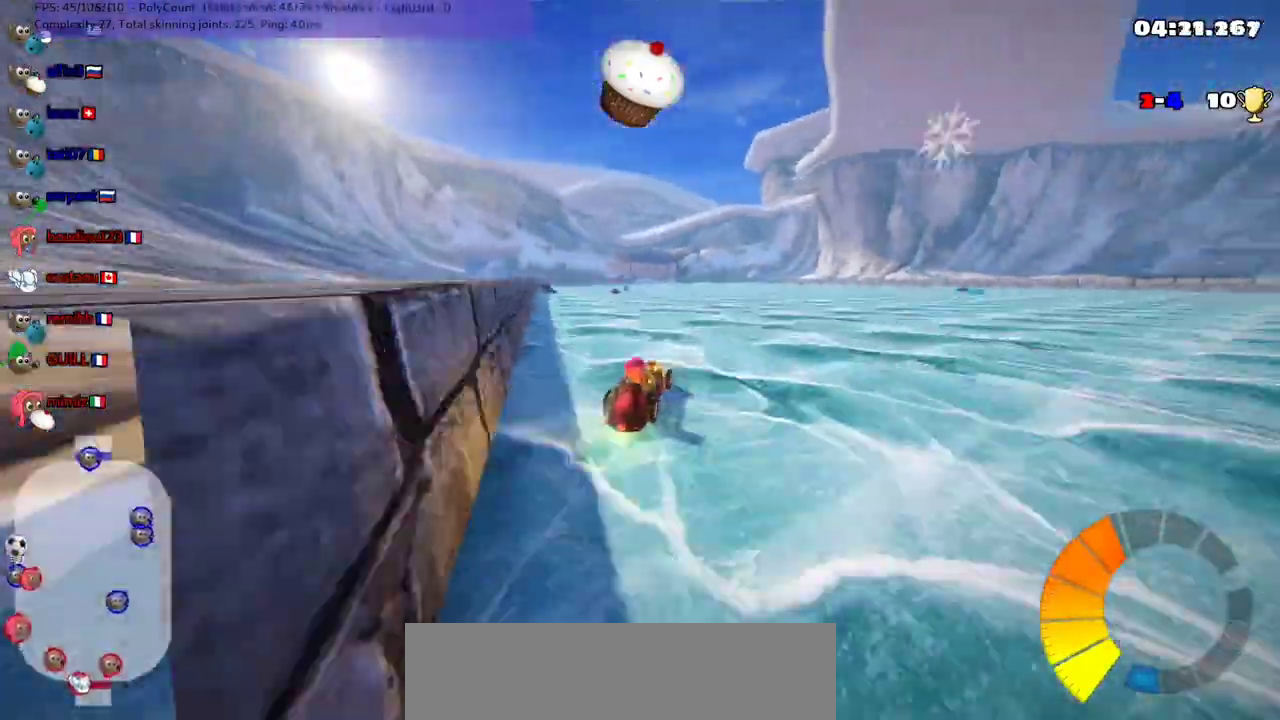
{"keys": ["up"], "events": [[133, "left", "down"], [367, "left", "up"]]}
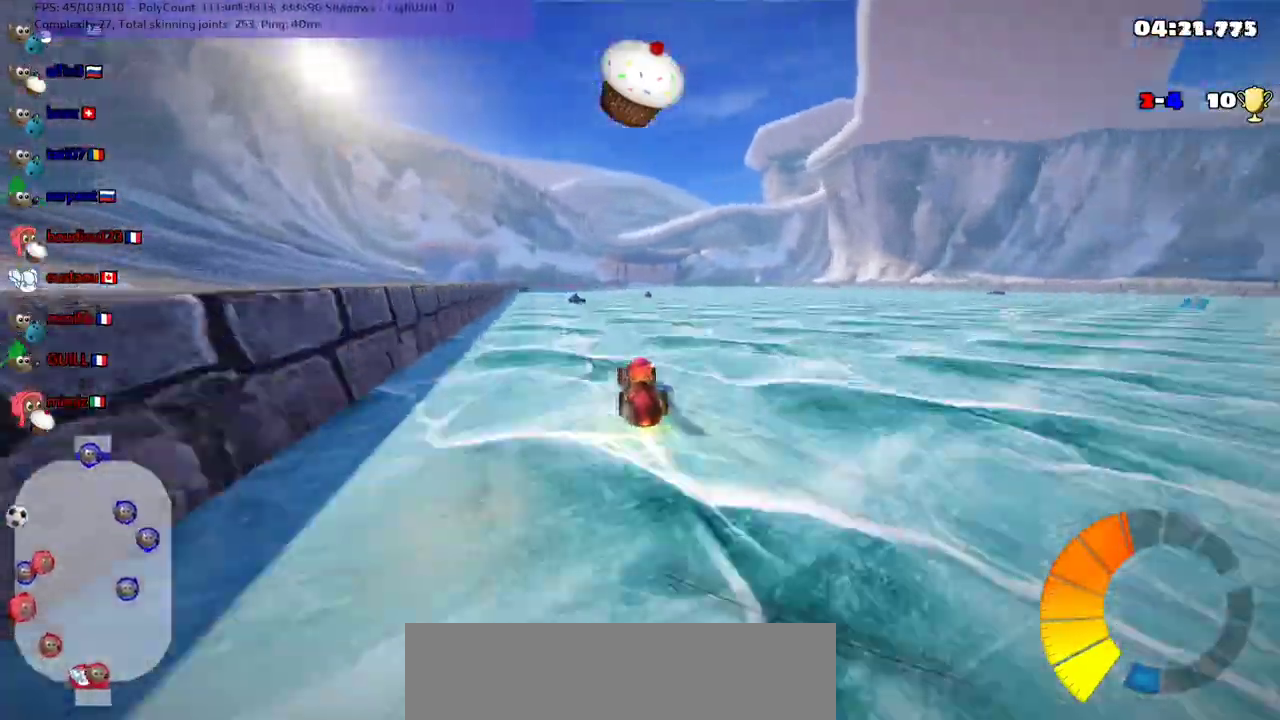
{"keys": ["n", "up"], "events": [[167, "left", "down"], [267, "left", "up"], [333, "n", "down"]]}
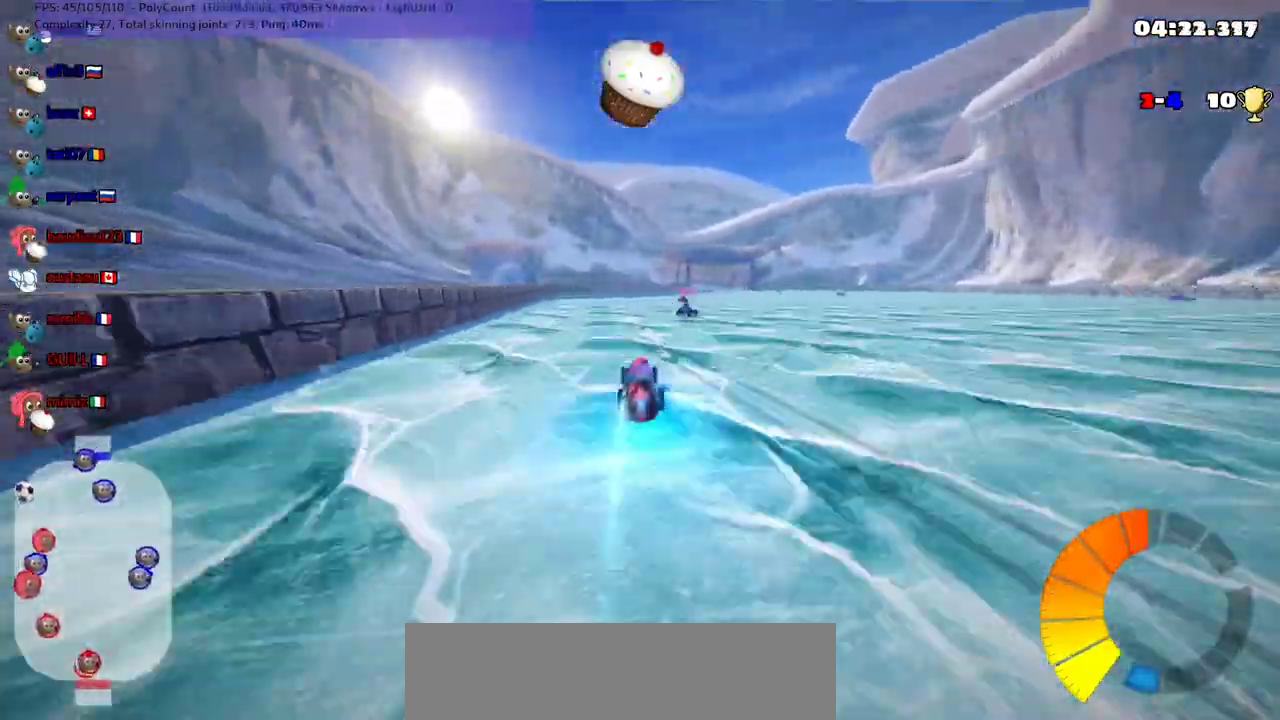
{"keys": ["left"], "events": [[67, "n", "up"], [433, "left", "down"], [467, "up", "up"]]}
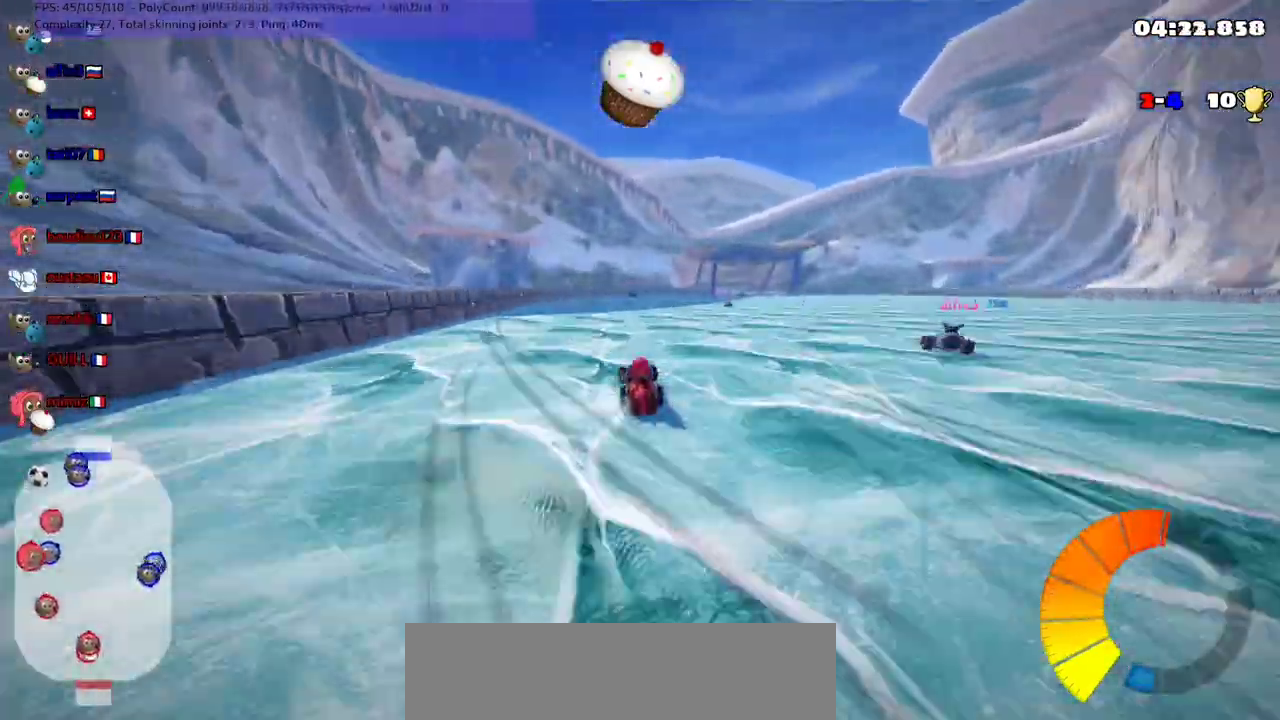
{"keys": ["down"], "events": [[33, "left", "up"], [167, "down", "down"], [233, "down", "up"], [367, "down", "down"]]}
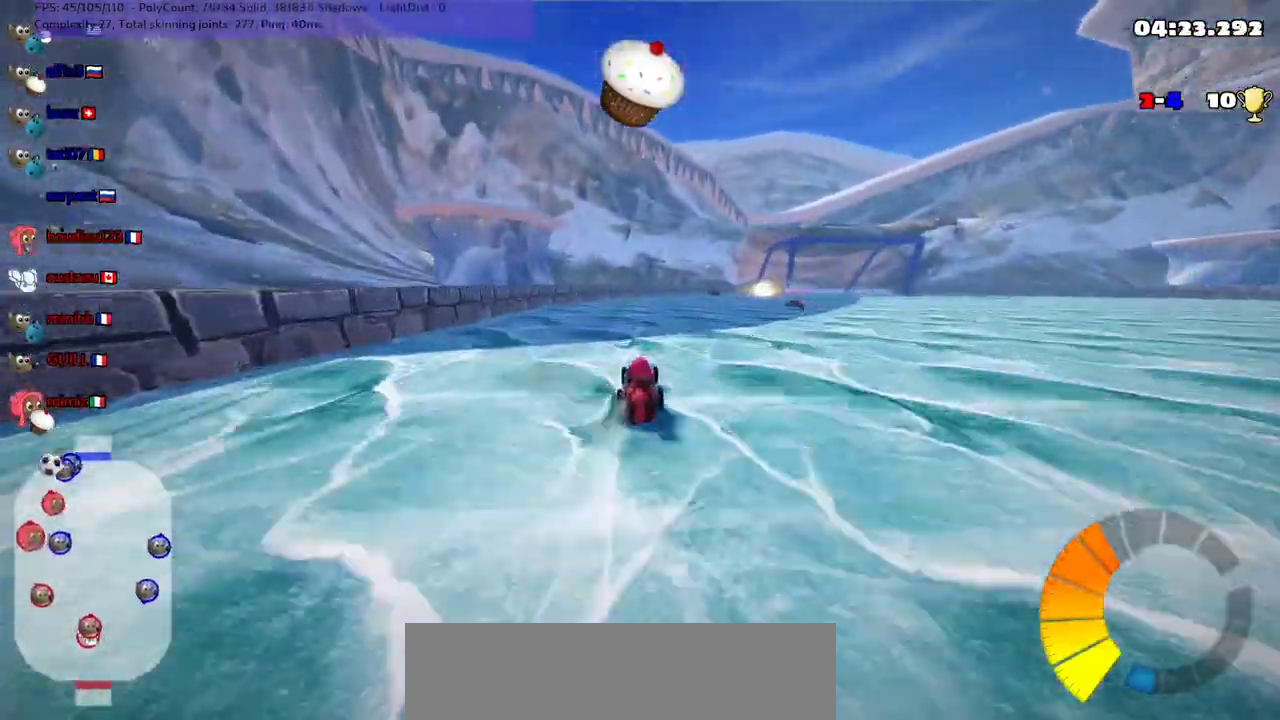
{"keys": ["m", "right", "up"], "events": [[367, "down", "up"], [400, "right", "down"], [433, "m", "down"], [433, "up", "down"]]}
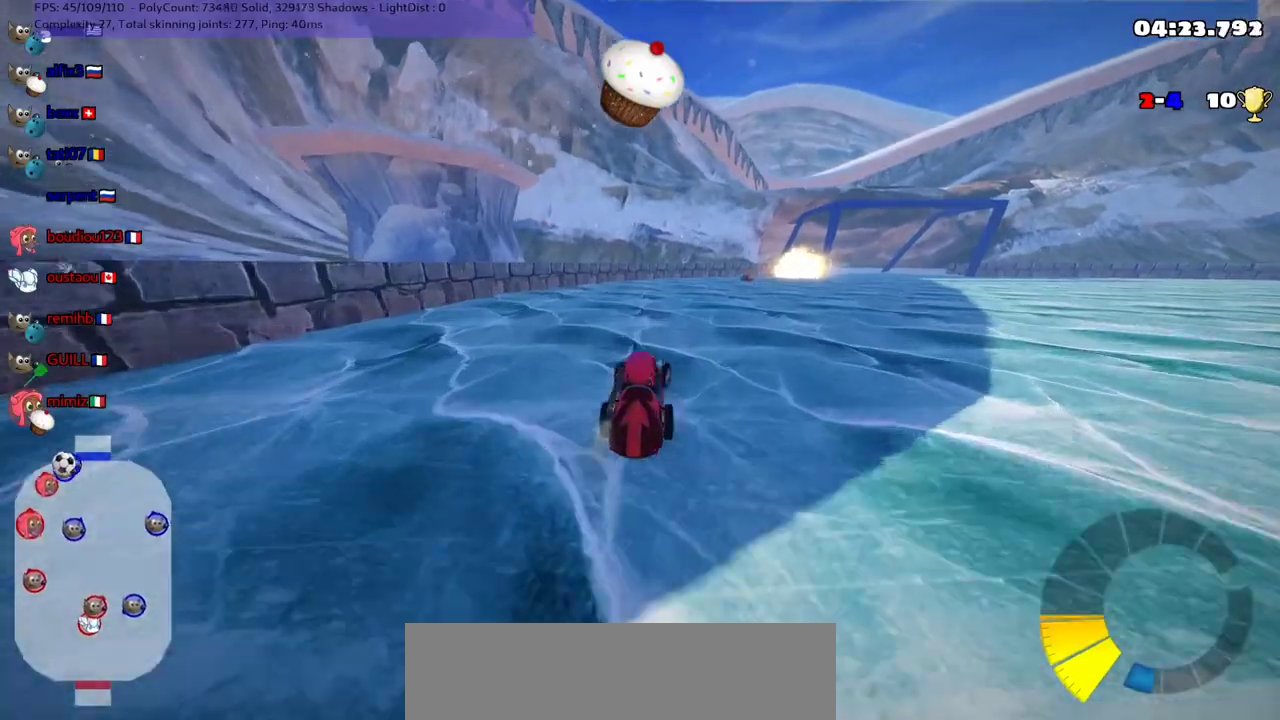
{"keys": ["up"], "events": [[167, "m", "up"], [400, "right", "up"]]}
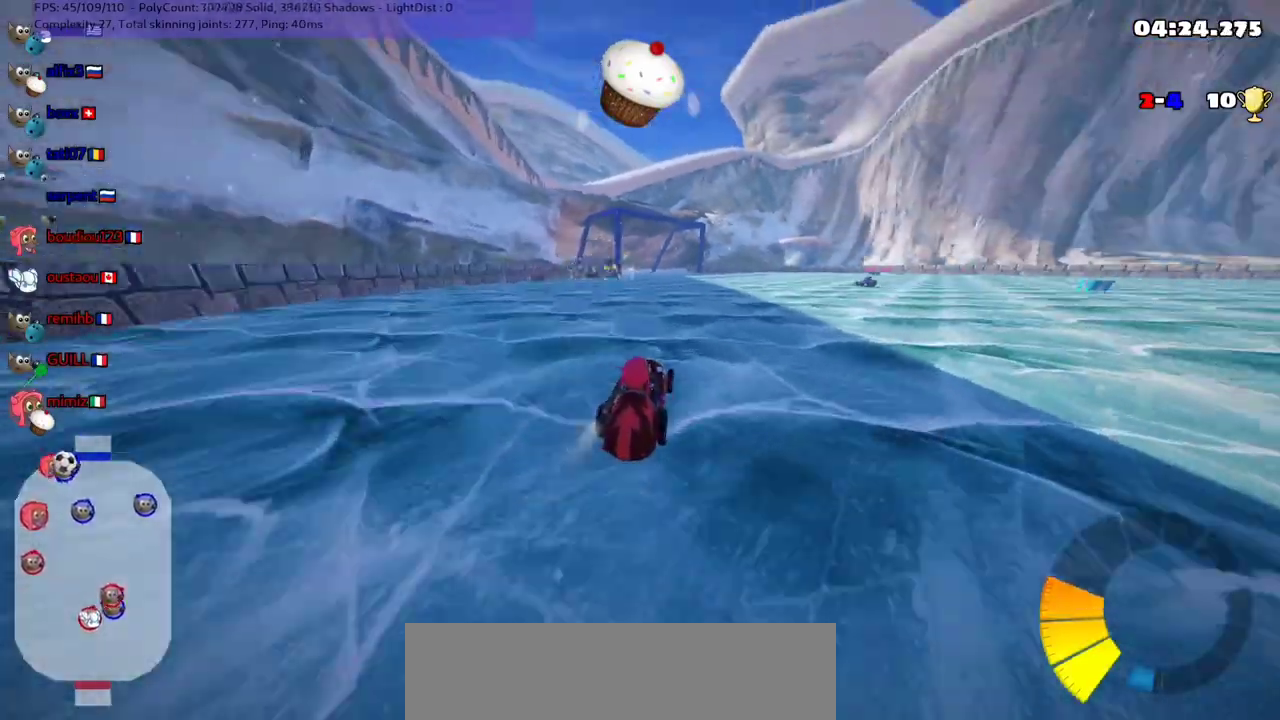
{"keys": ["left"], "events": [[333, "left", "down"], [400, "up", "up"]]}
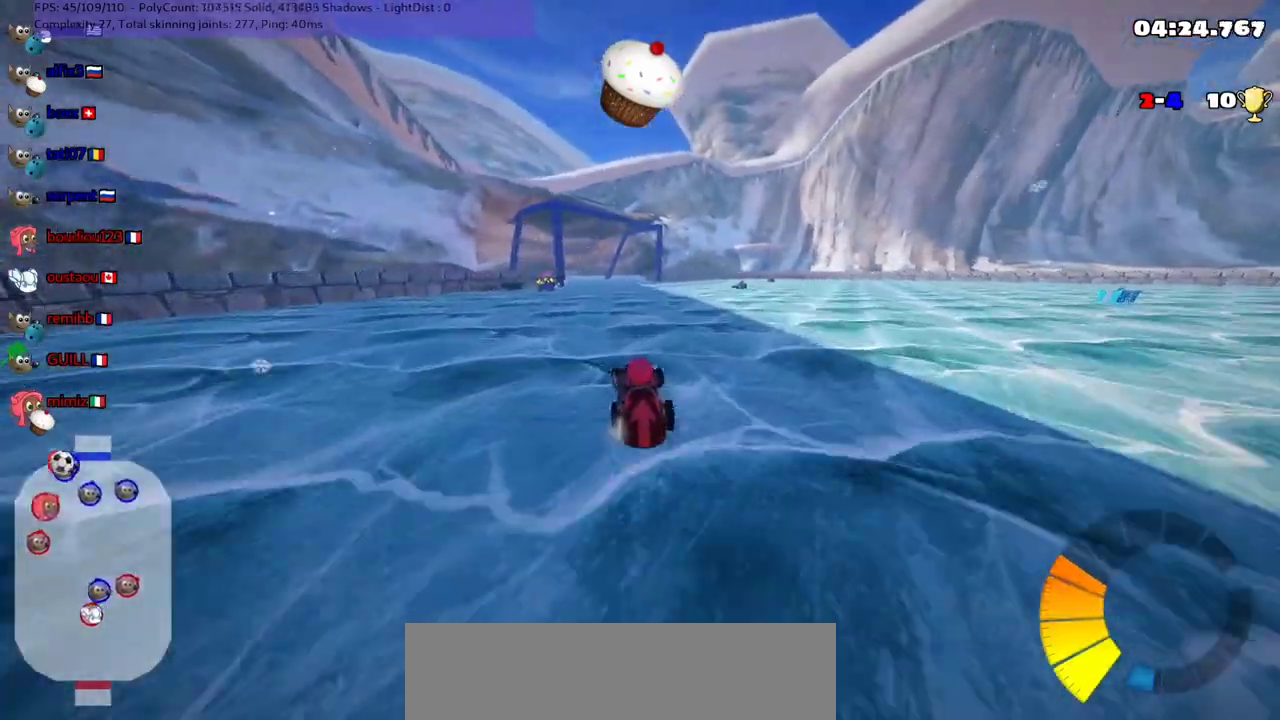
{"keys": ["up"], "events": [[33, "left", "up"], [267, "up", "down"], [367, "right", "down"], [467, "right", "up"]]}
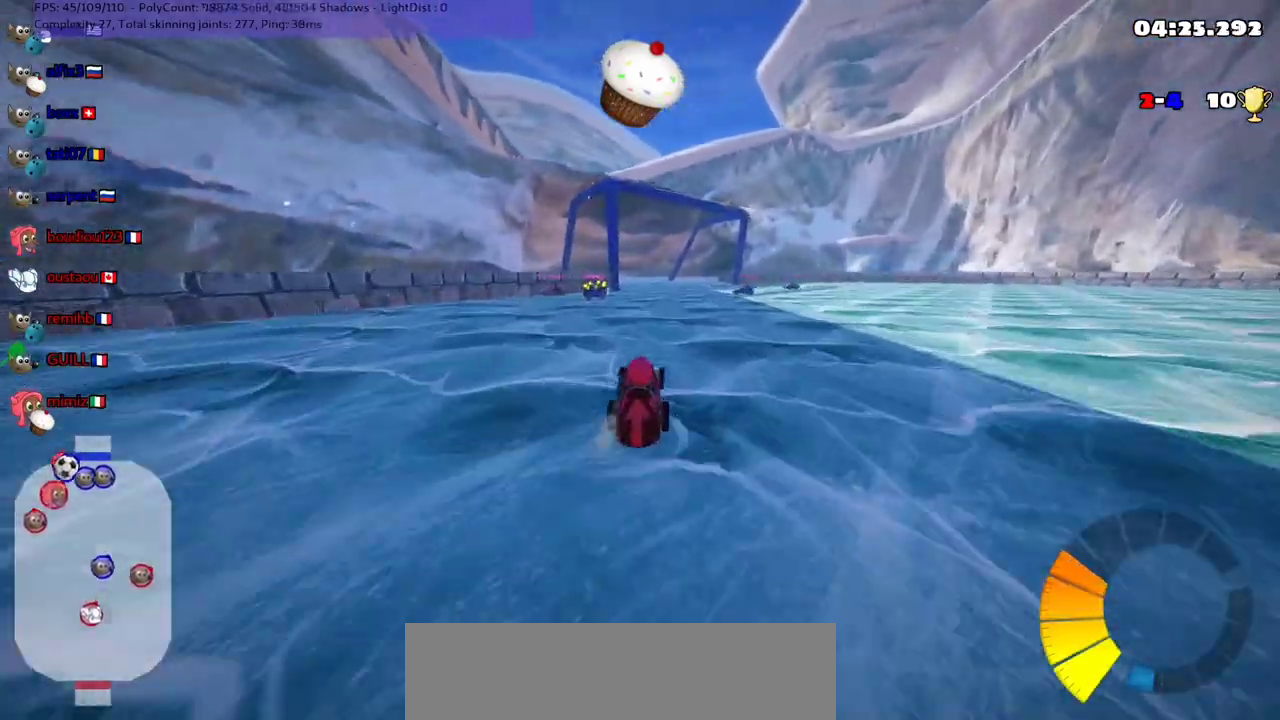
{"keys": [], "events": [[33, "up", "up"], [267, "right", "down"], [267, "up", "down"], [333, "right", "up"], [433, "up", "up"]]}
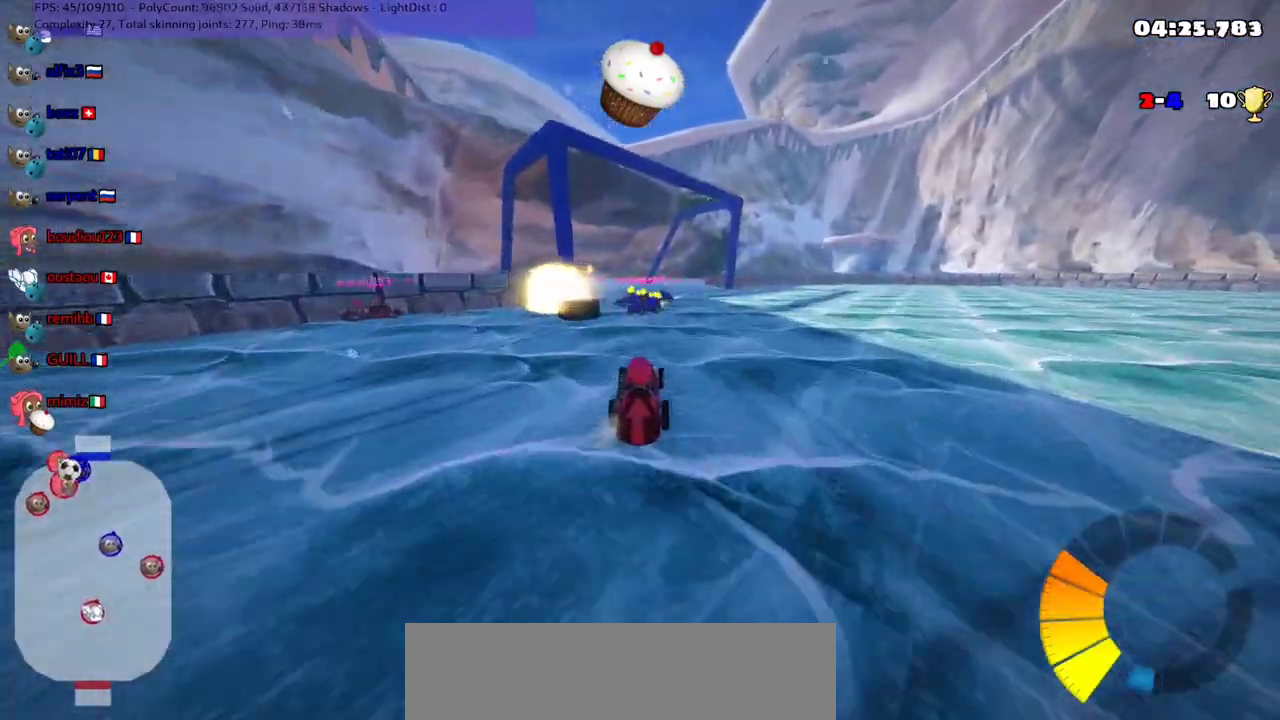
{"keys": ["down"], "events": [[33, "down", "down"], [333, "space", "down"], [433, "space", "up"]]}
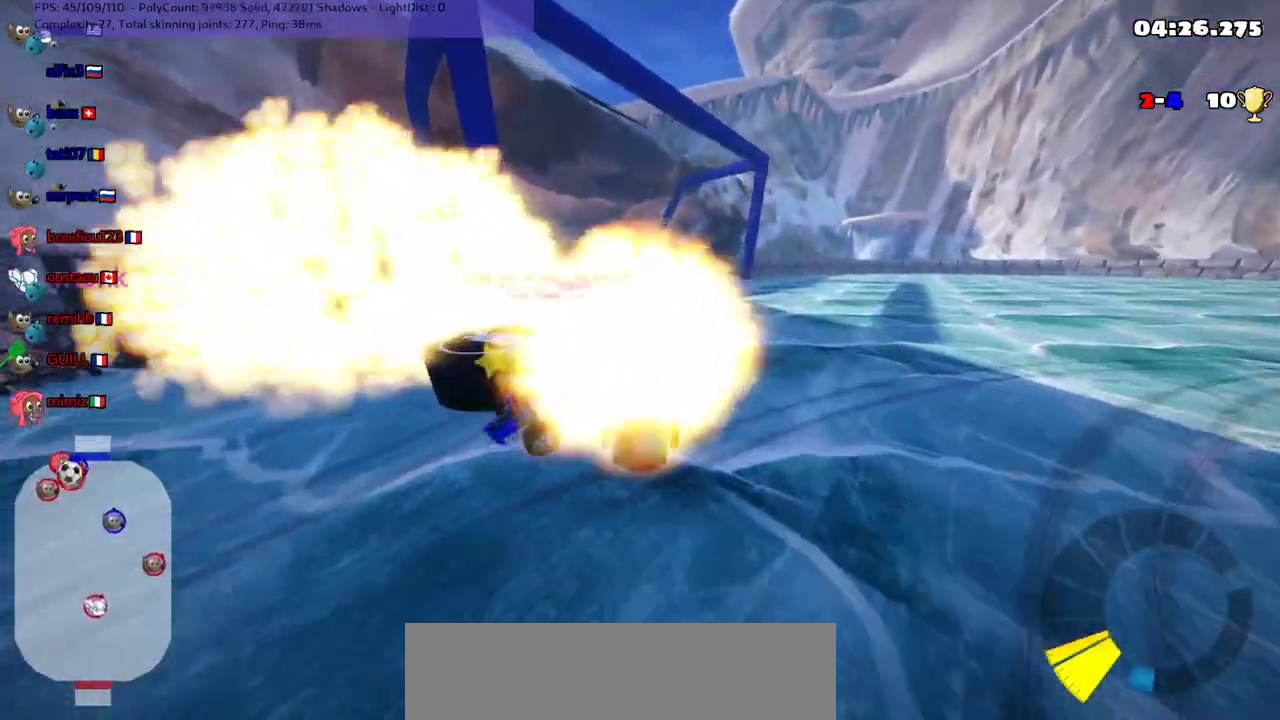
{"keys": ["down"], "events": []}
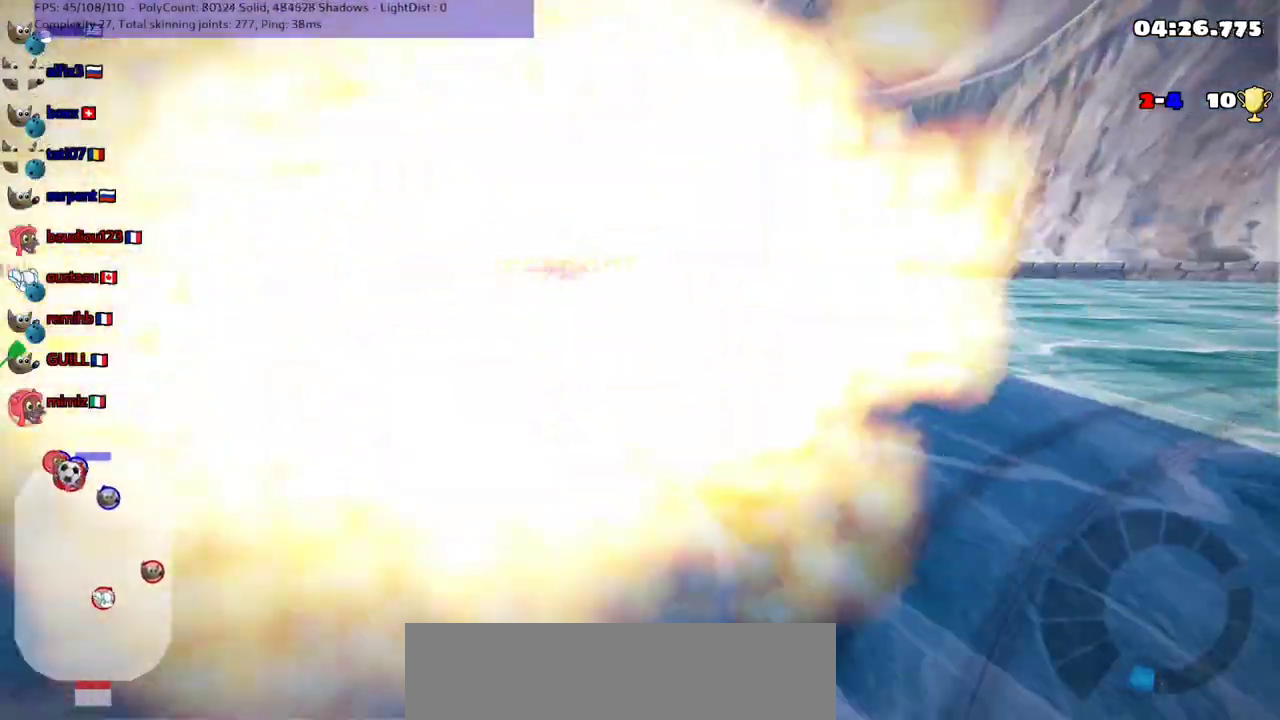
{"keys": [], "events": [[267, "down", "up"]]}
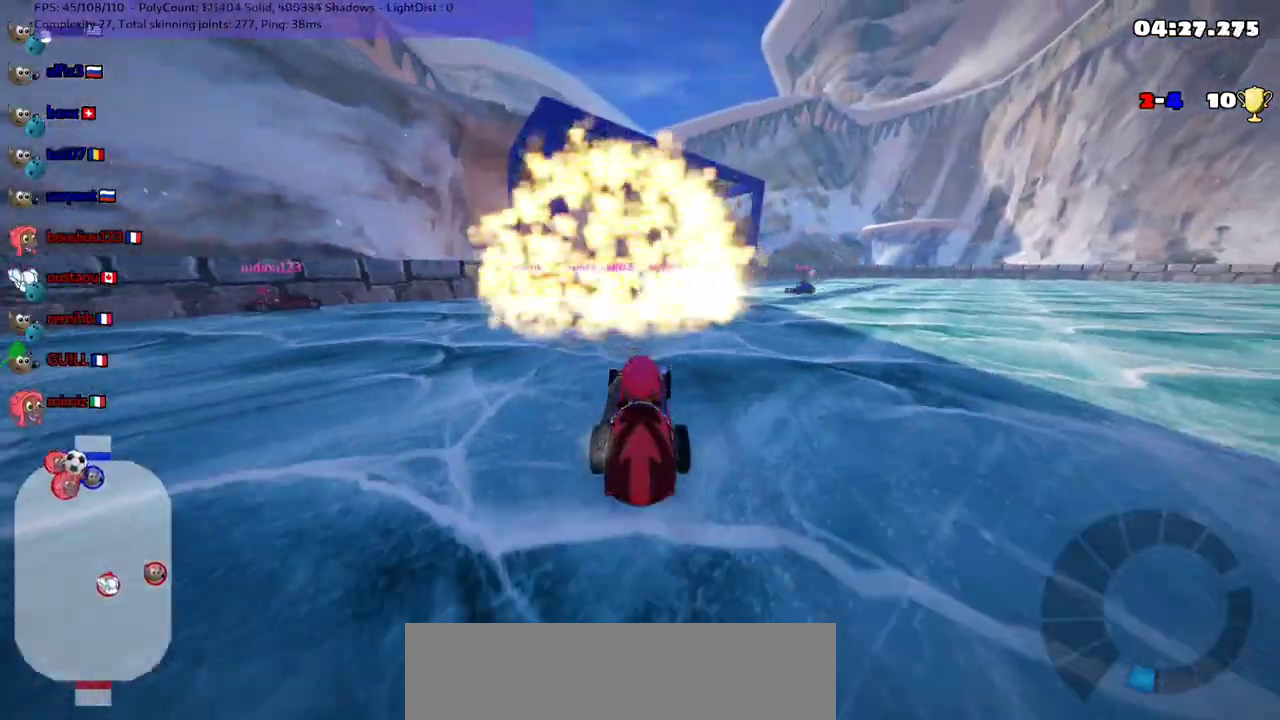
{"keys": [], "events": []}
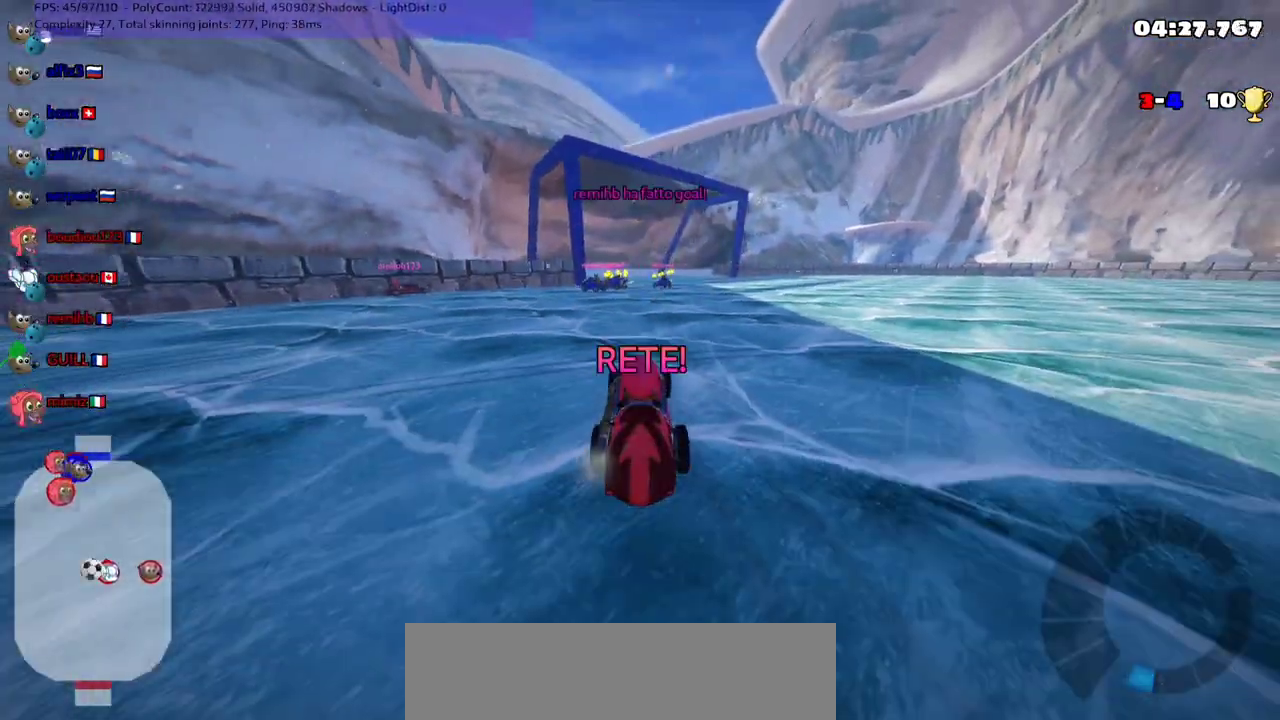
{"keys": ["up"], "events": [[33, "right", "down"], [33, "up", "down"], [300, "right", "up"]]}